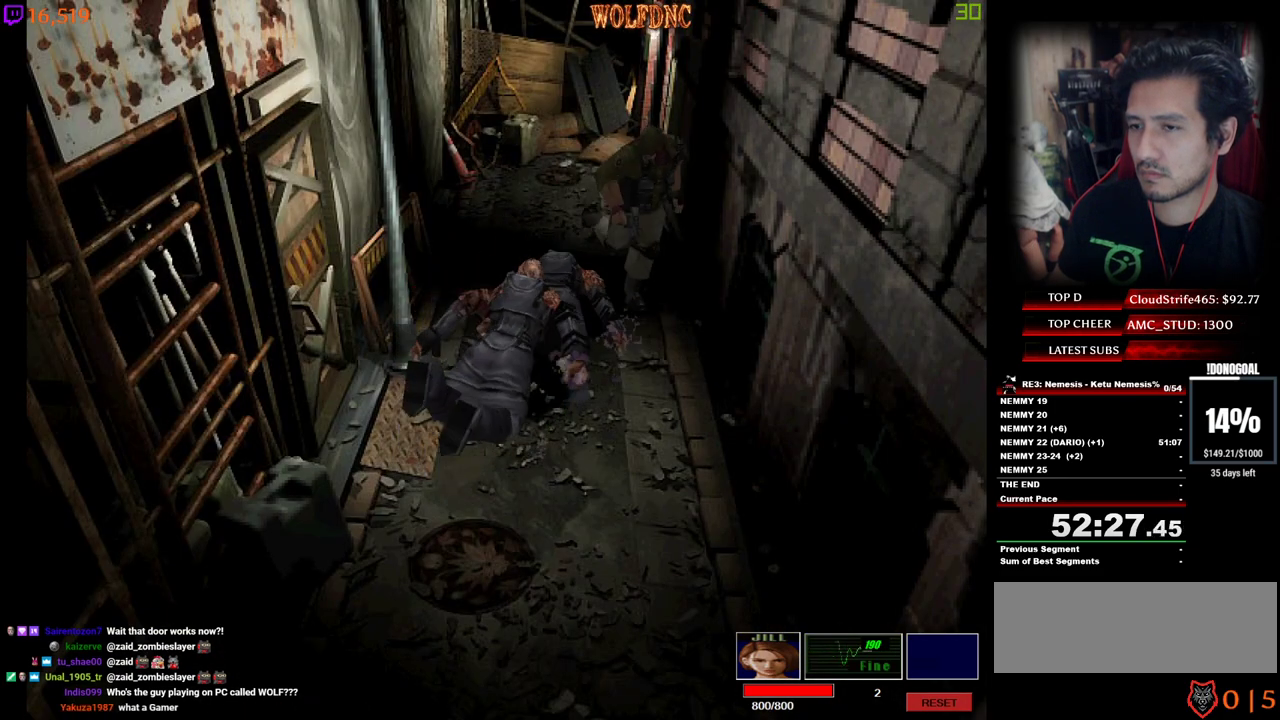
Gameplay with keyboard; each line is a JSON object with the keys held at the frame after it. "events" lists presses ("down") and releases ("up") of "a", "ctrl", "d", "e", "equals", "minus", "num0", "num2", "num4", "num5", "num6", "num8", "s", "shift", "space" and "w" between this image and that frame as [ms after this image, input, new state], when the widget could be followed in between. No other keys are recorded. Mouse input is not recorded.
{"keys": ["num4", "w"], "events": [[34, "d", "up"], [134, "d", "down"], [267, "d", "up"], [367, "d", "down"], [500, "d", "up"]]}
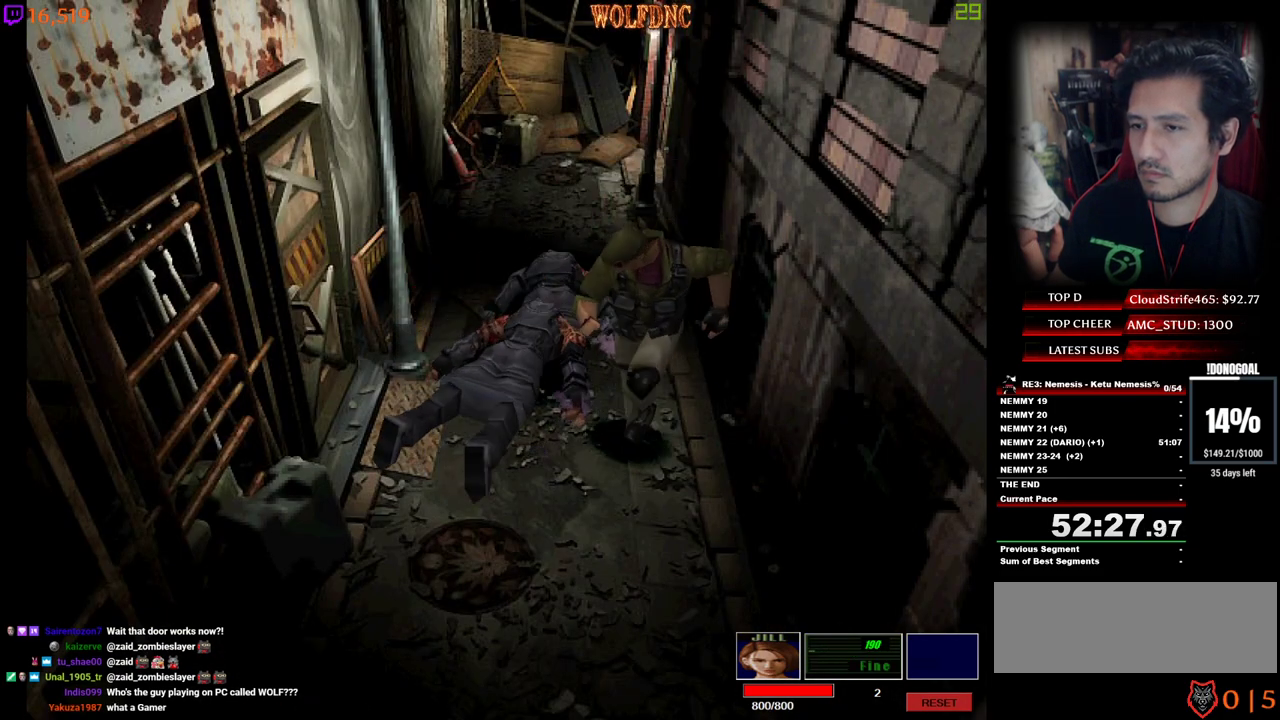
{"keys": ["d", "minus", "num2", "s"], "events": [[50, "d", "down"], [184, "minus", "down"], [184, "w", "up"], [284, "s", "down"], [334, "num4", "up"], [434, "num2", "down"]]}
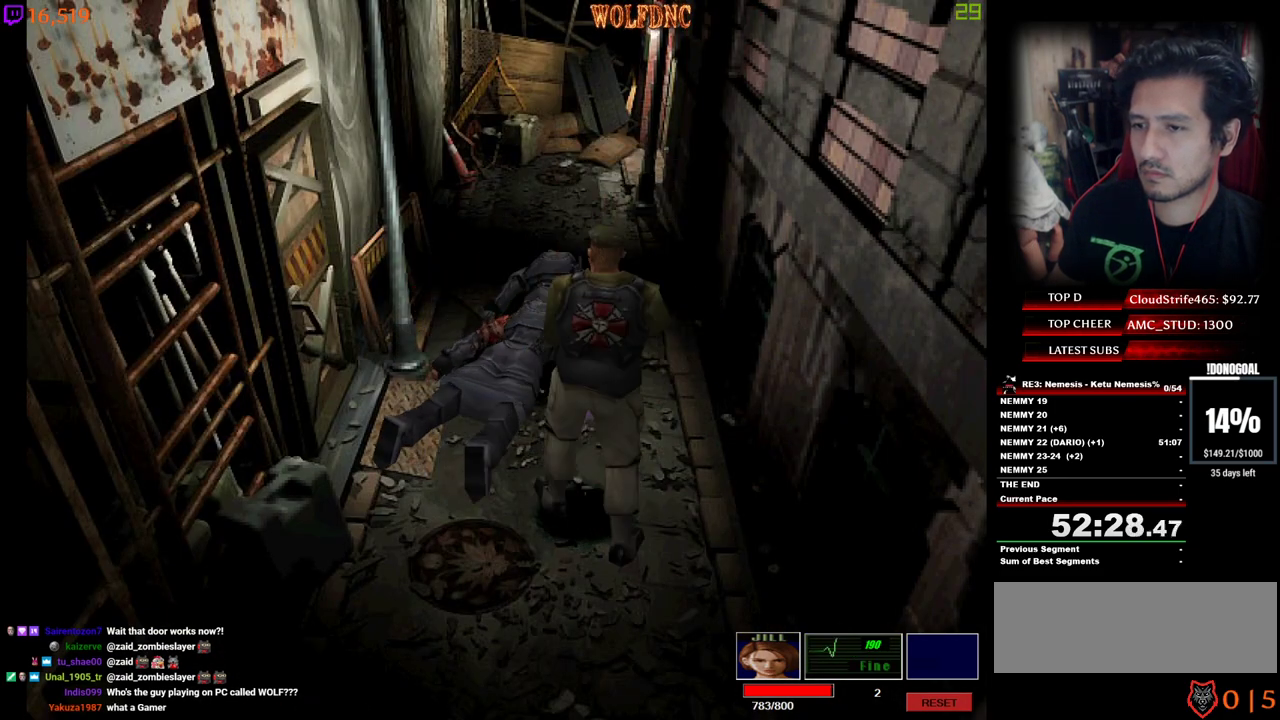
{"keys": ["s"], "events": [[67, "d", "up"], [67, "s", "up"], [117, "minus", "up"], [117, "num2", "up"], [350, "s", "down"]]}
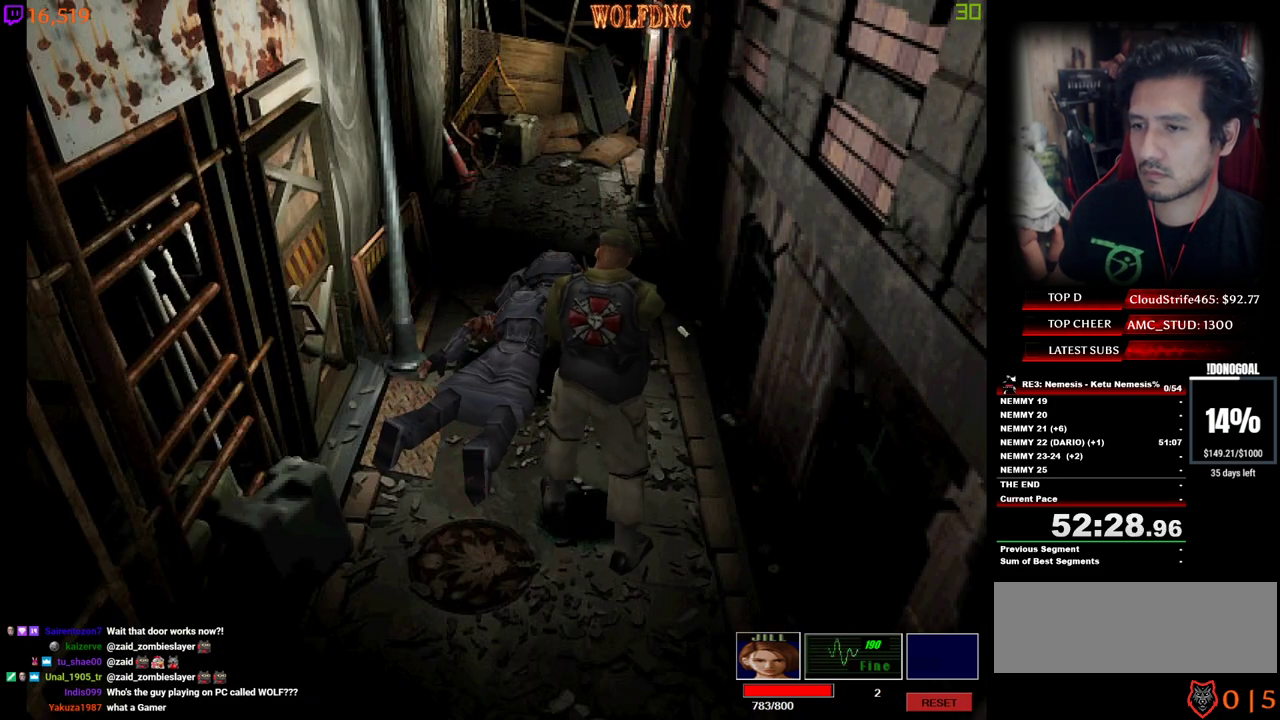
{"keys": ["num6", "s"], "events": [[34, "d", "down"], [217, "d", "up"], [500, "num6", "down"]]}
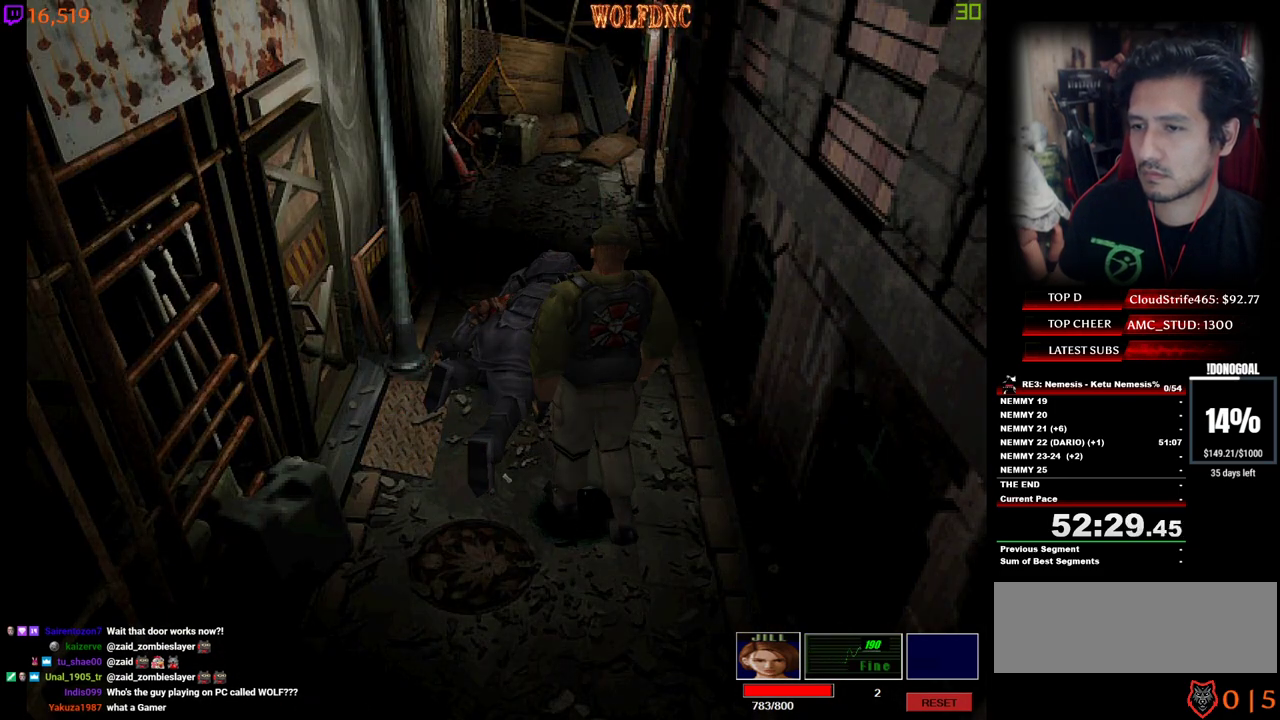
{"keys": [], "events": [[50, "num6", "up"], [50, "s", "up"], [100, "num6", "down"], [184, "num6", "up"]]}
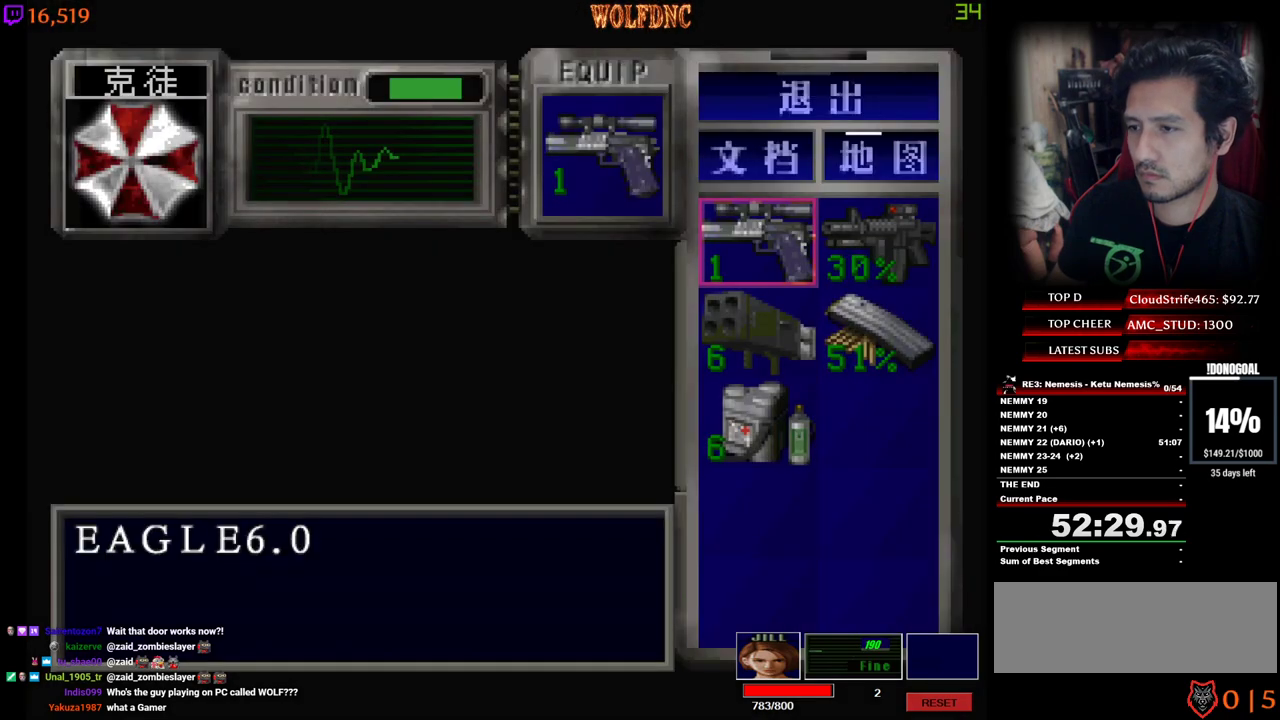
{"keys": ["num2"], "events": [[67, "s", "down"], [200, "s", "up"], [300, "num2", "down"], [400, "num2", "up"], [434, "num2", "down"]]}
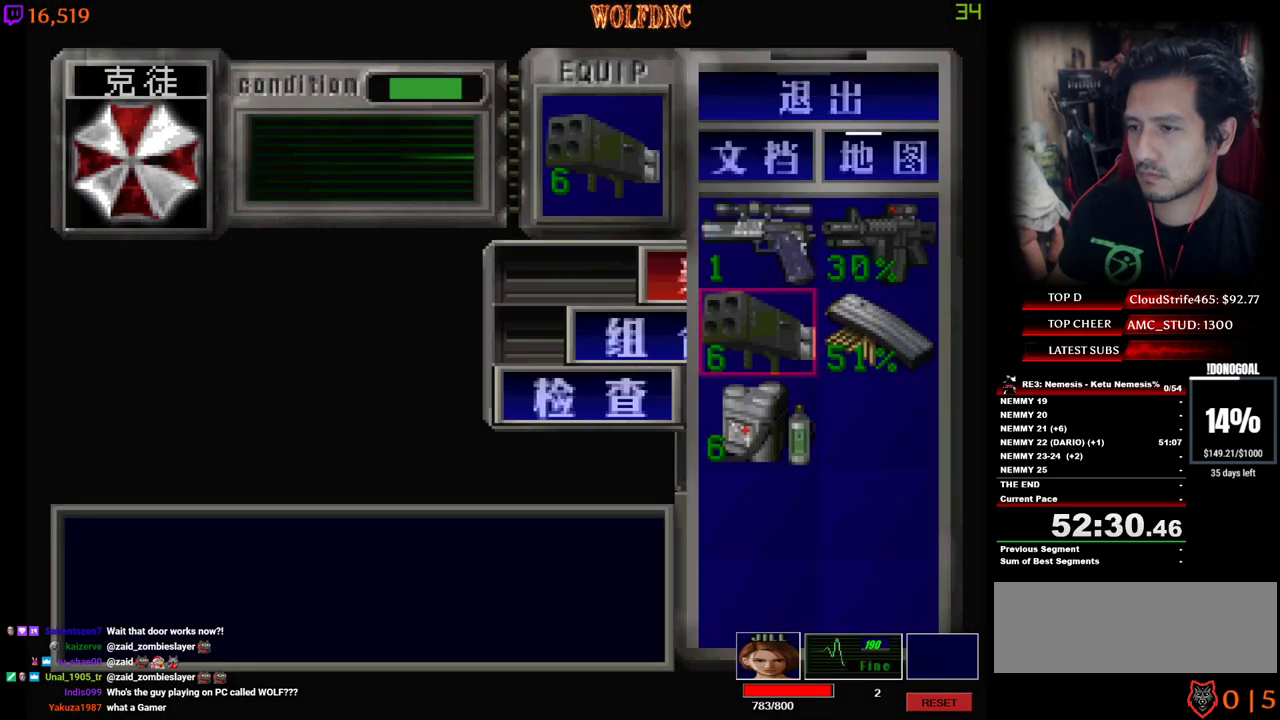
{"keys": ["s"], "events": [[34, "num2", "up"], [184, "num4", "down"], [217, "num4", "up"], [267, "s", "down"]]}
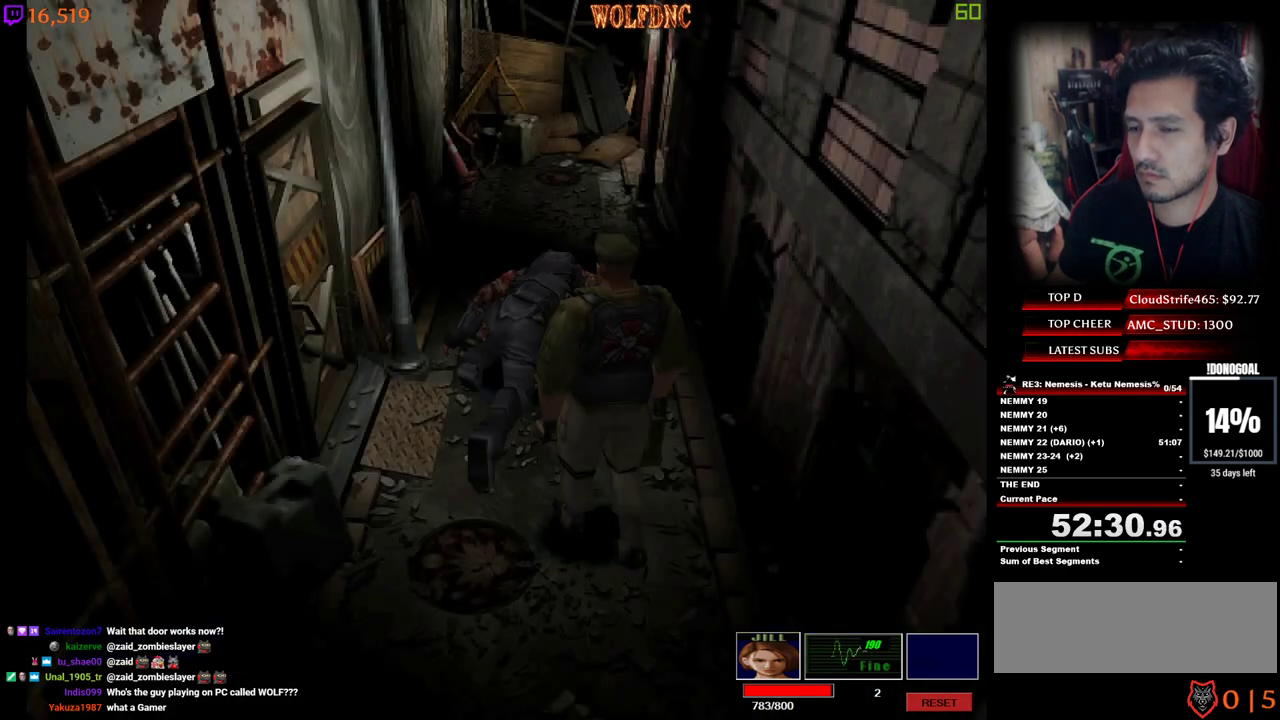
{"keys": ["minus"], "events": [[184, "minus", "down"], [184, "s", "up"]]}
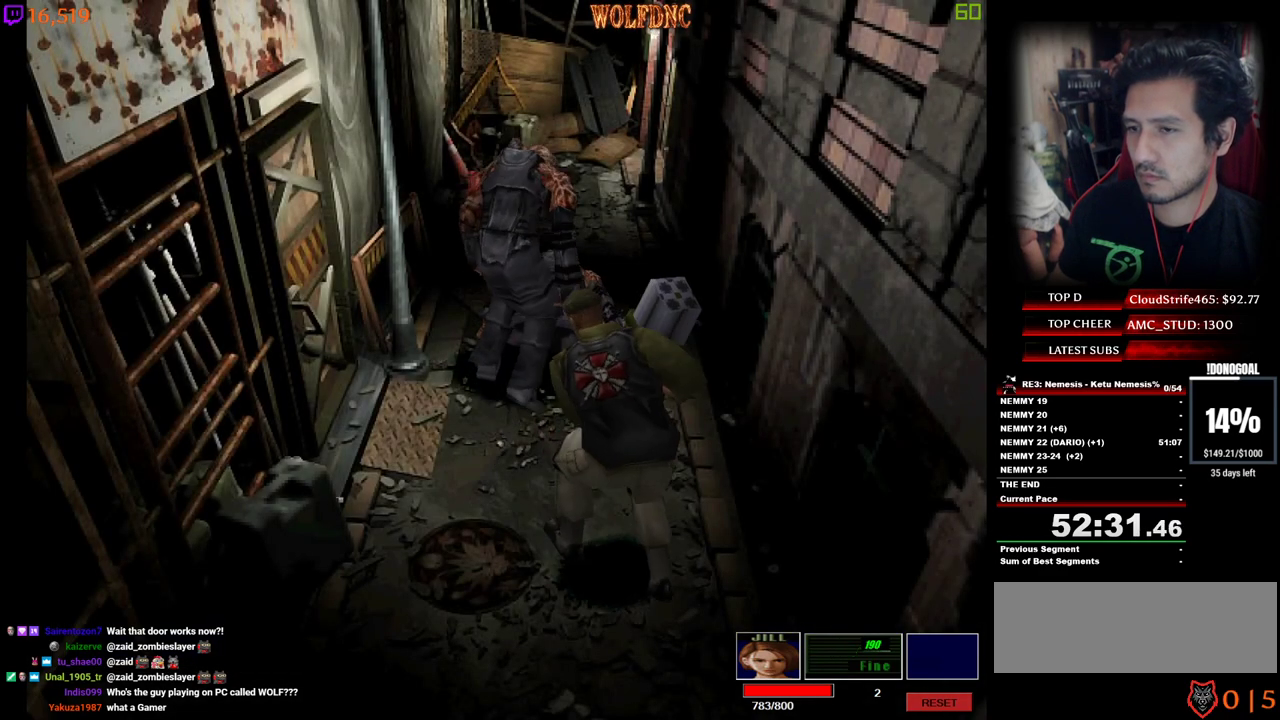
{"keys": ["minus"], "events": []}
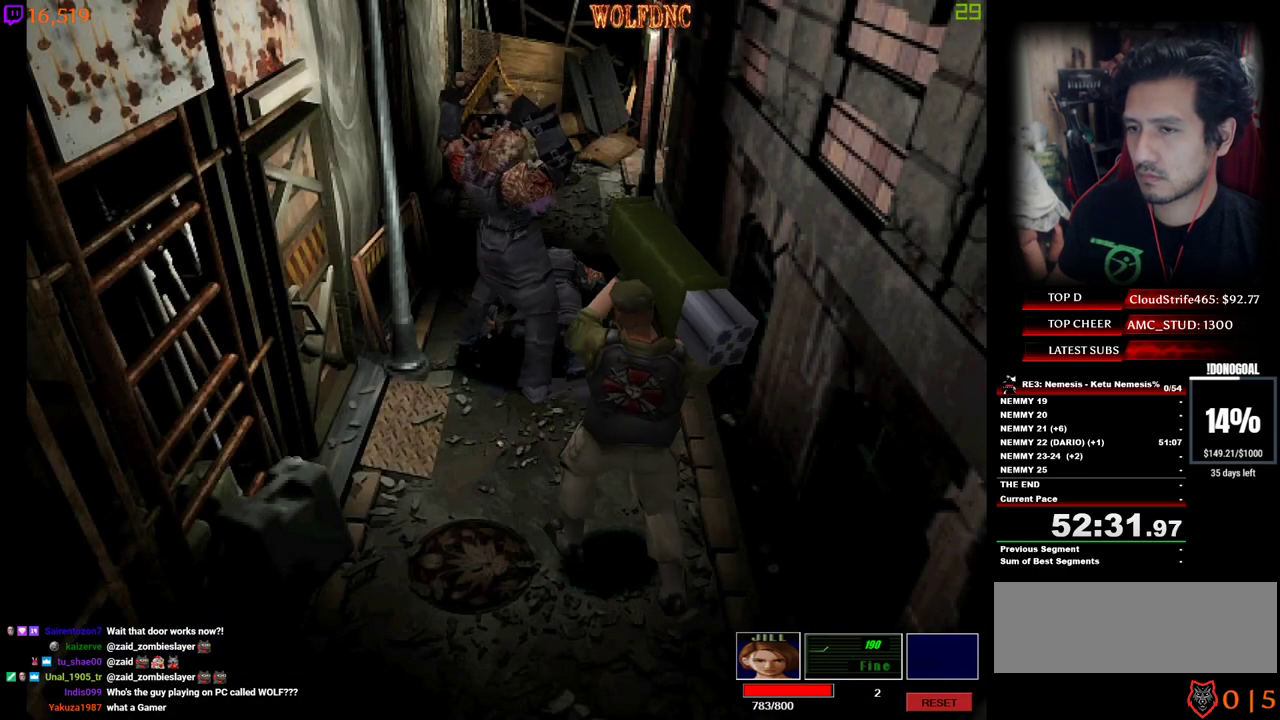
{"keys": ["minus"], "events": []}
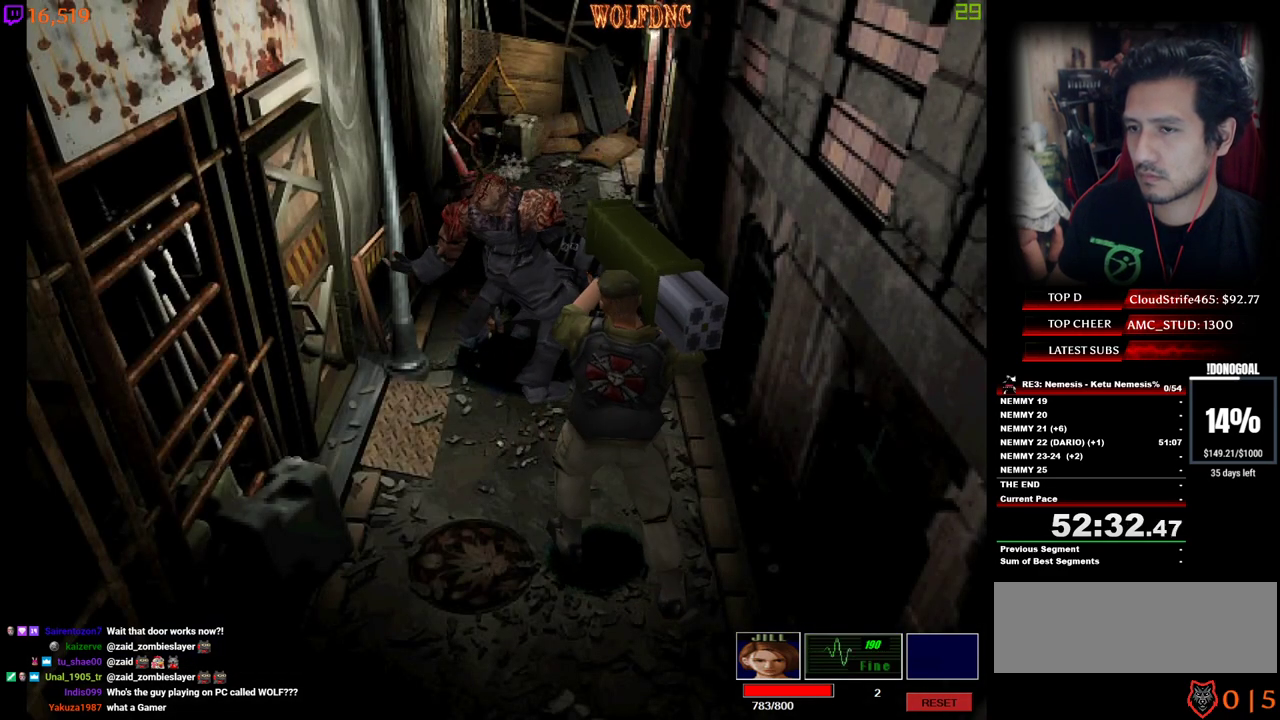
{"keys": ["minus"], "events": [[334, "d", "down"], [384, "d", "up"]]}
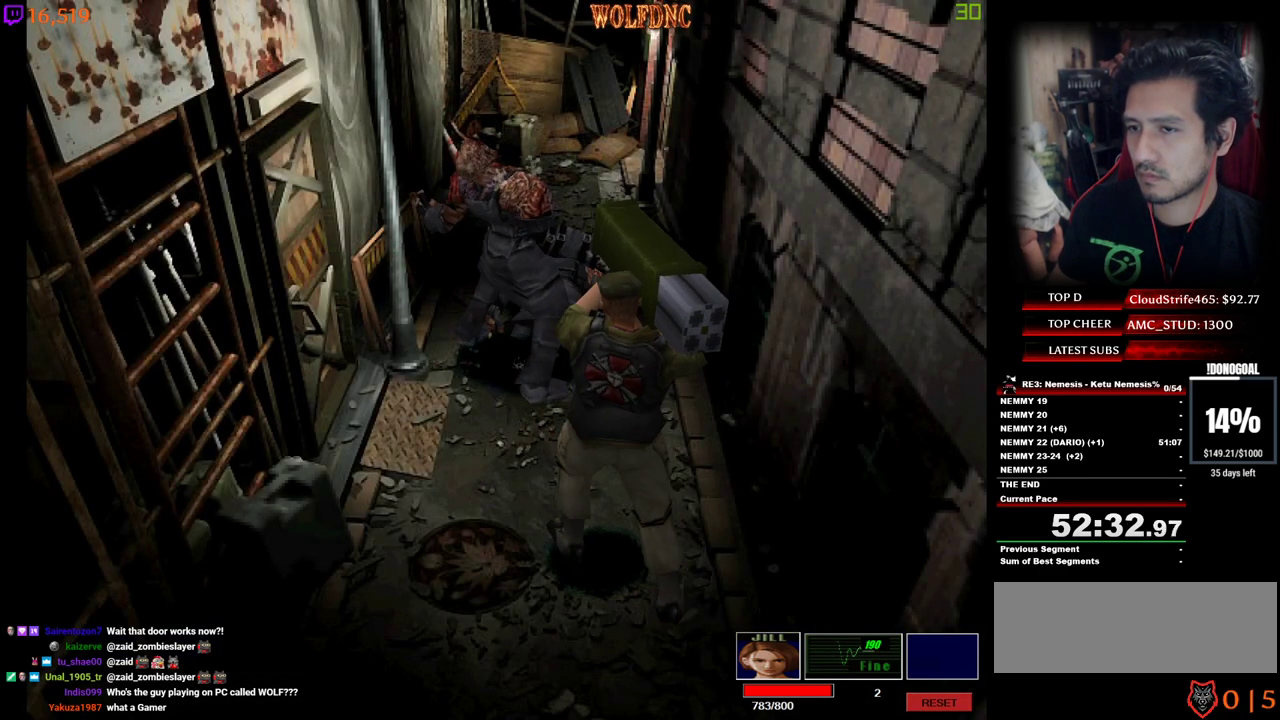
{"keys": ["minus"], "events": [[250, "num2", "down"], [350, "num2", "up"]]}
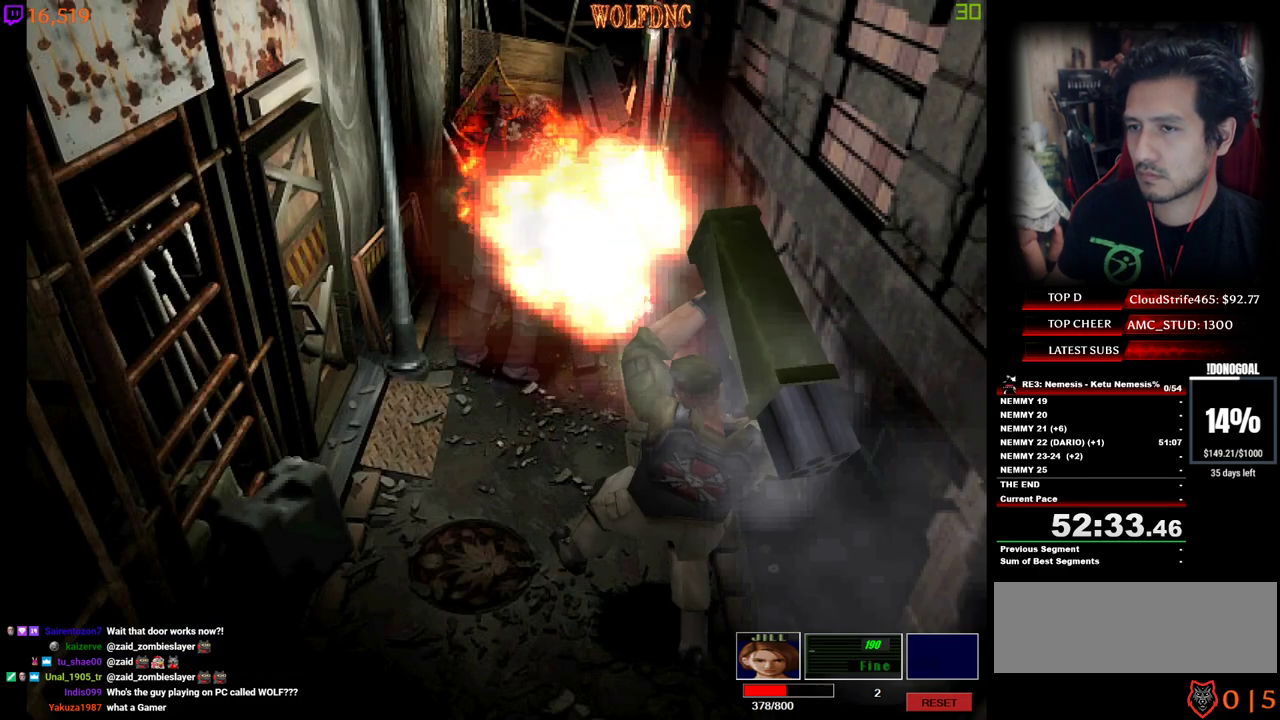
{"keys": ["d", "minus"], "events": [[417, "d", "down"]]}
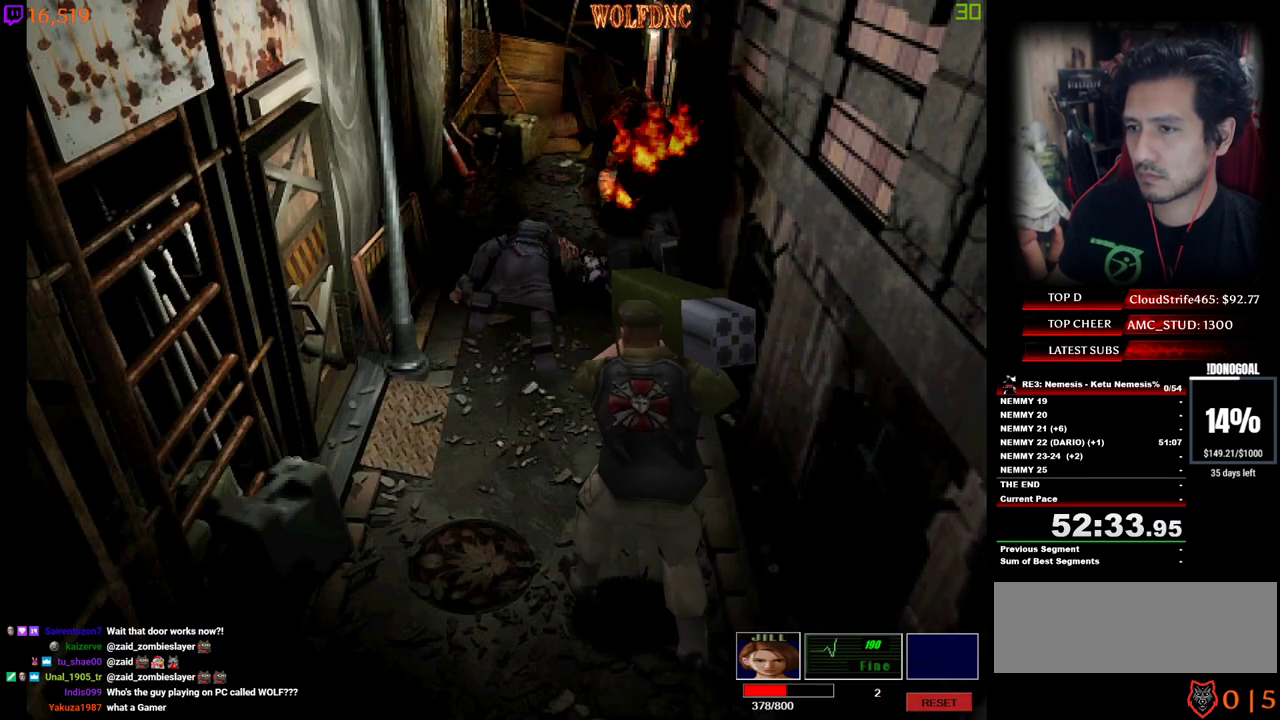
{"keys": ["minus"], "events": [[384, "d", "up"]]}
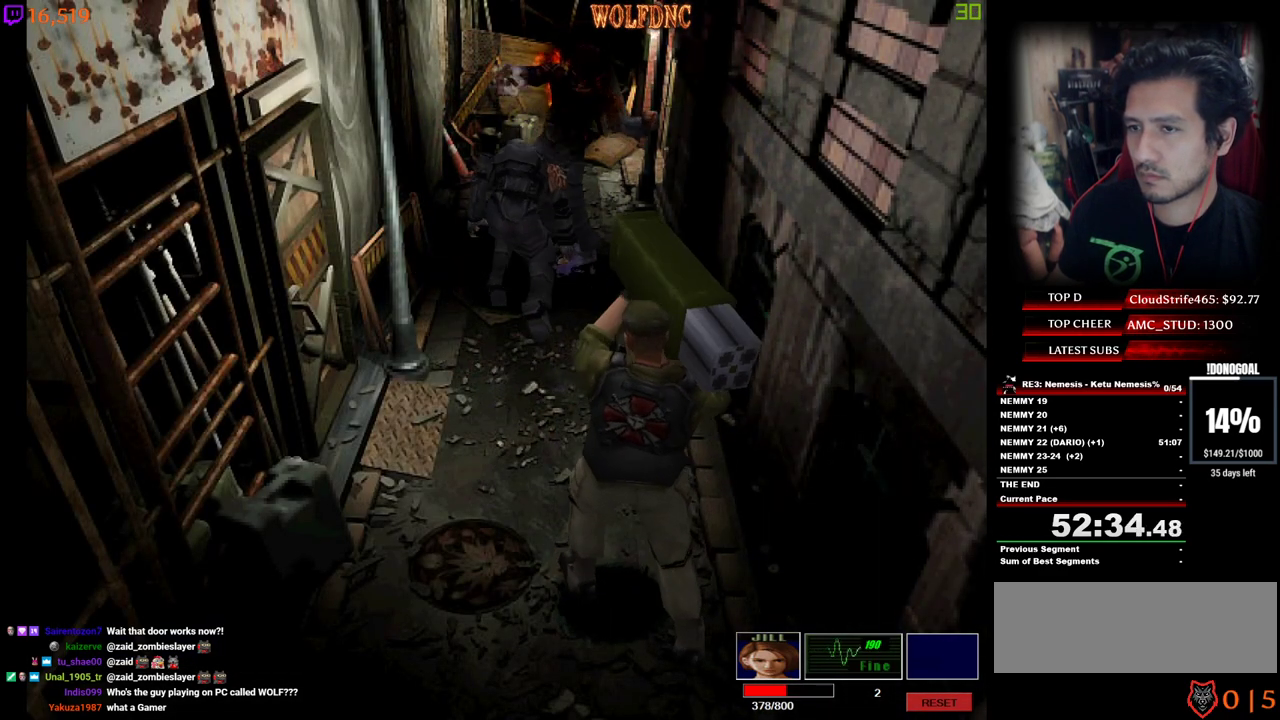
{"keys": ["minus"], "events": []}
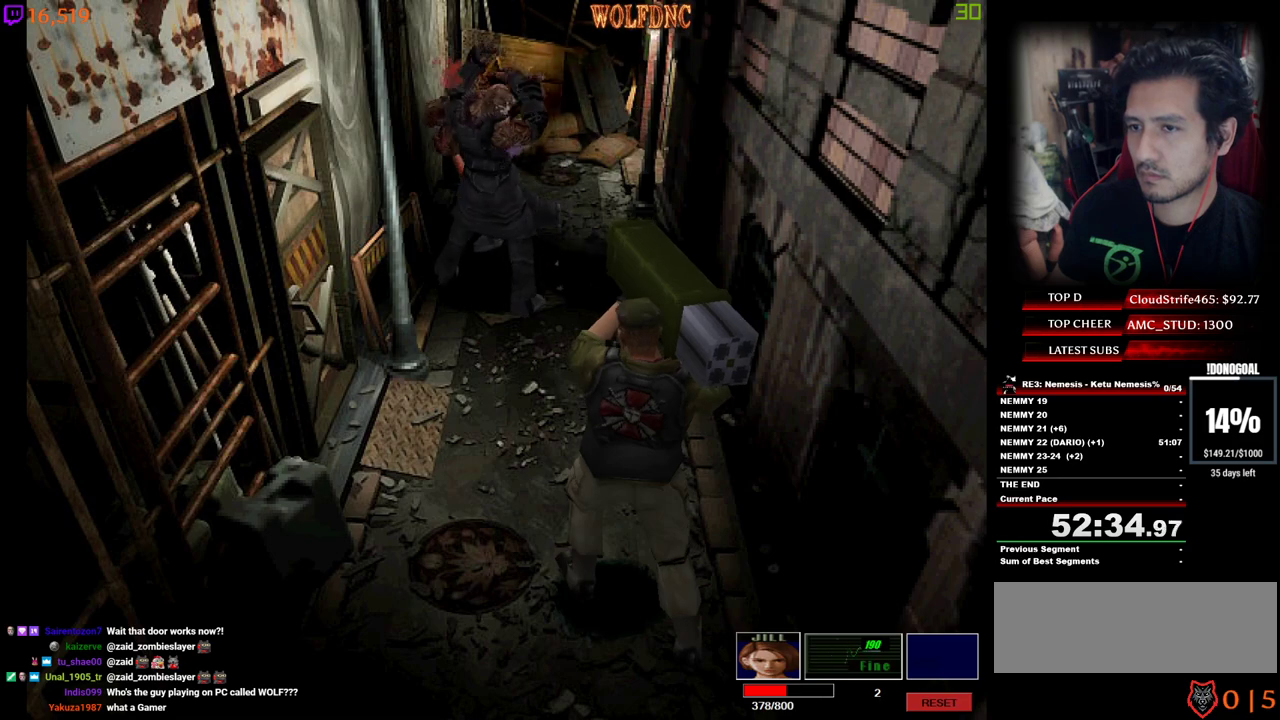
{"keys": ["a", "minus"], "events": [[450, "a", "down"]]}
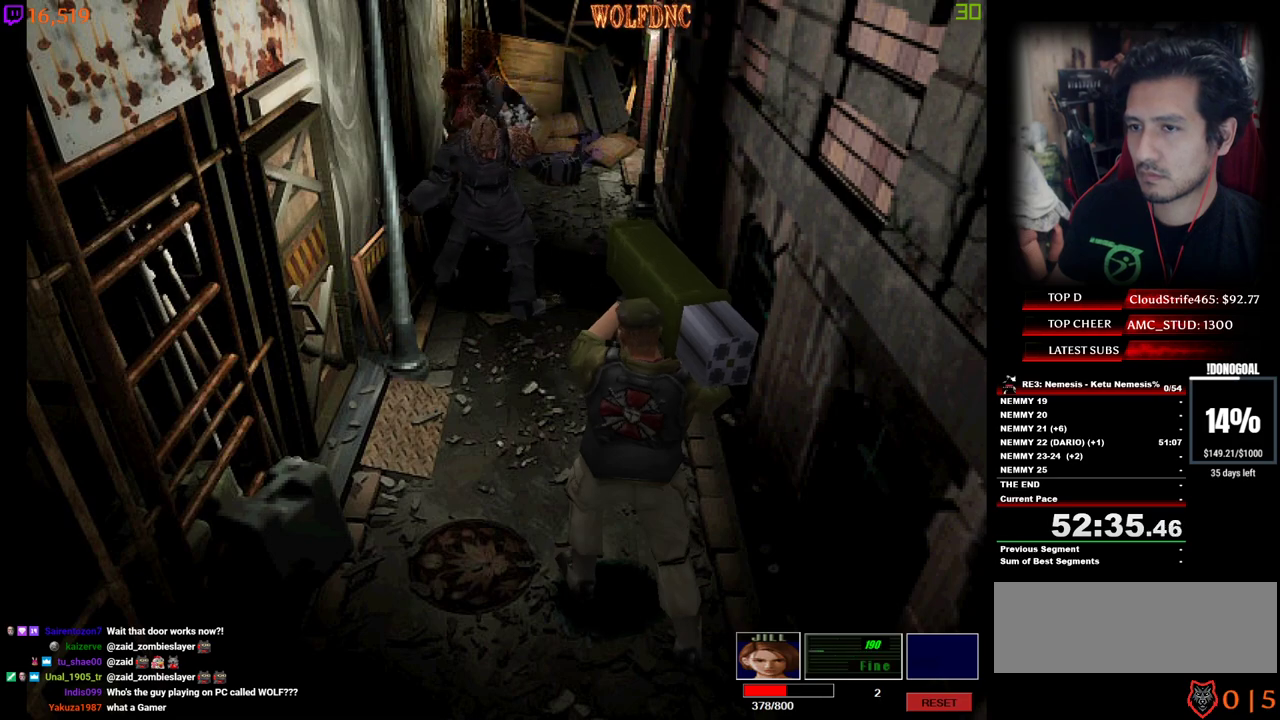
{"keys": ["minus"], "events": [[50, "a", "up"], [50, "num2", "down"], [150, "num2", "up"]]}
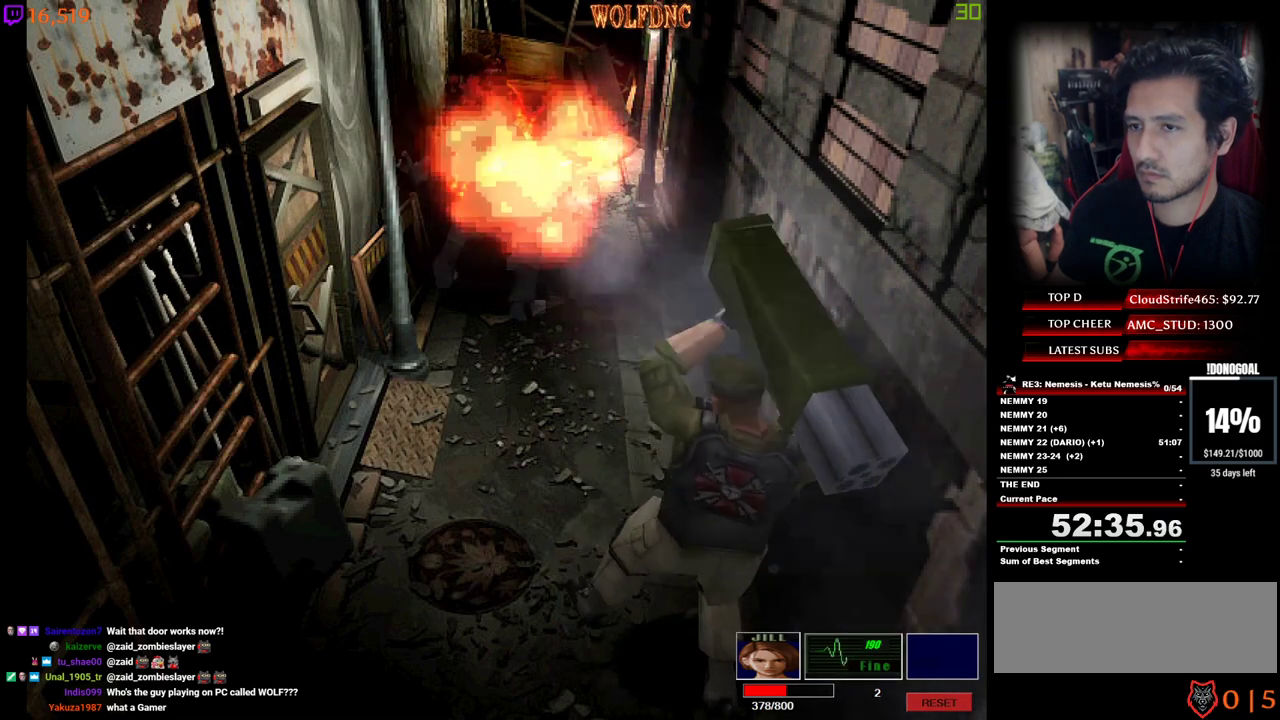
{"keys": ["minus"], "events": []}
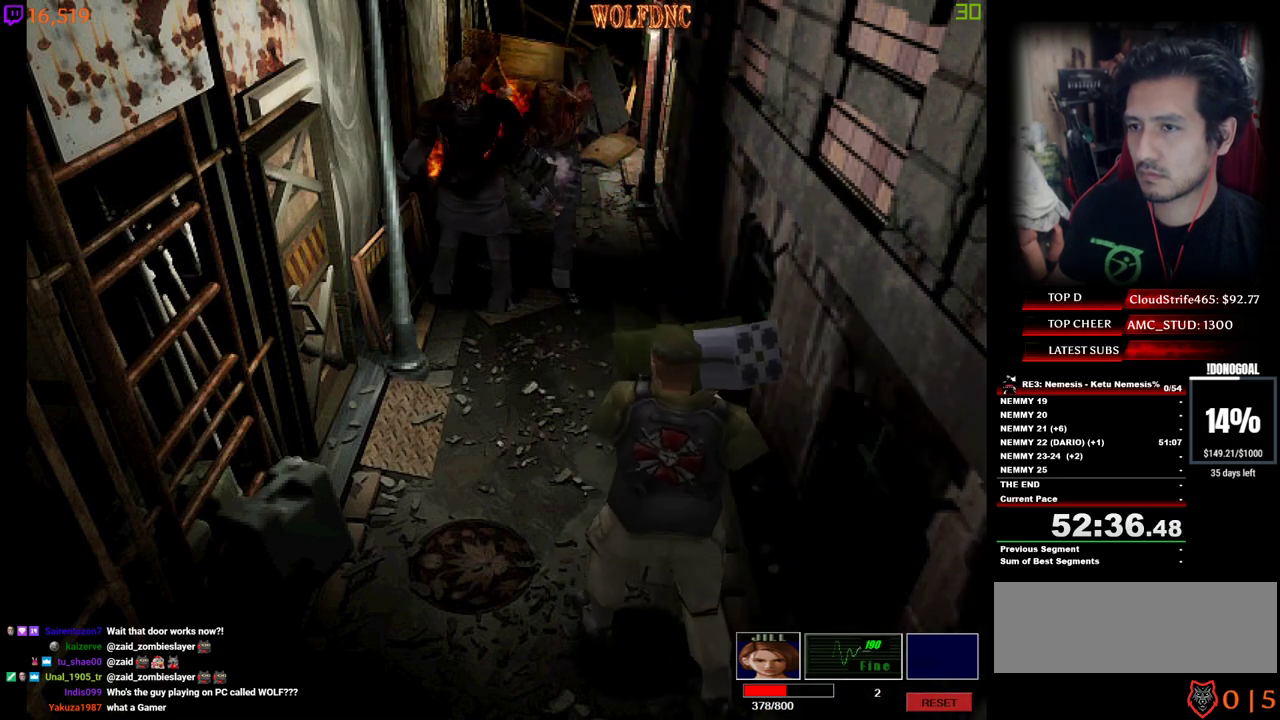
{"keys": ["a", "minus", "num2"], "events": [[267, "d", "down"], [400, "d", "up"], [500, "a", "down"], [500, "num2", "down"]]}
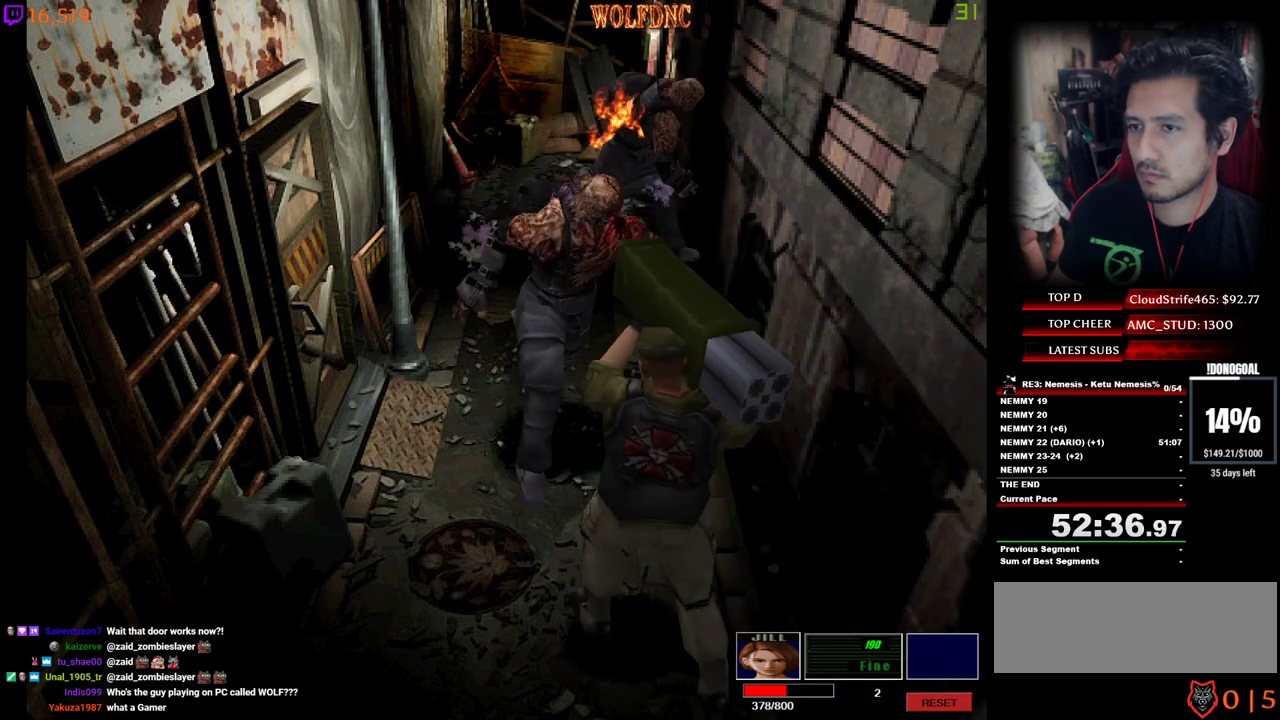
{"keys": ["minus"], "events": [[100, "num2", "up"], [150, "num2", "down"], [184, "a", "up"], [234, "num2", "up"]]}
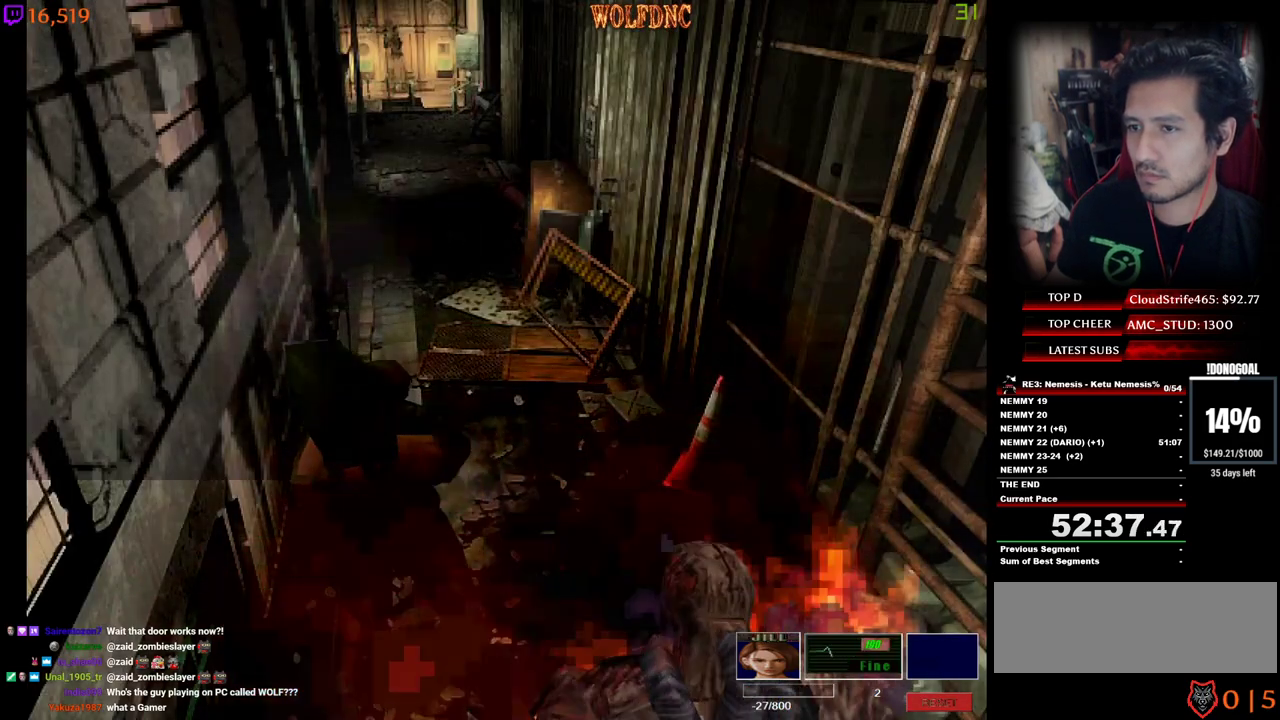
{"keys": ["minus"], "events": [[117, "d", "down"], [200, "d", "up"]]}
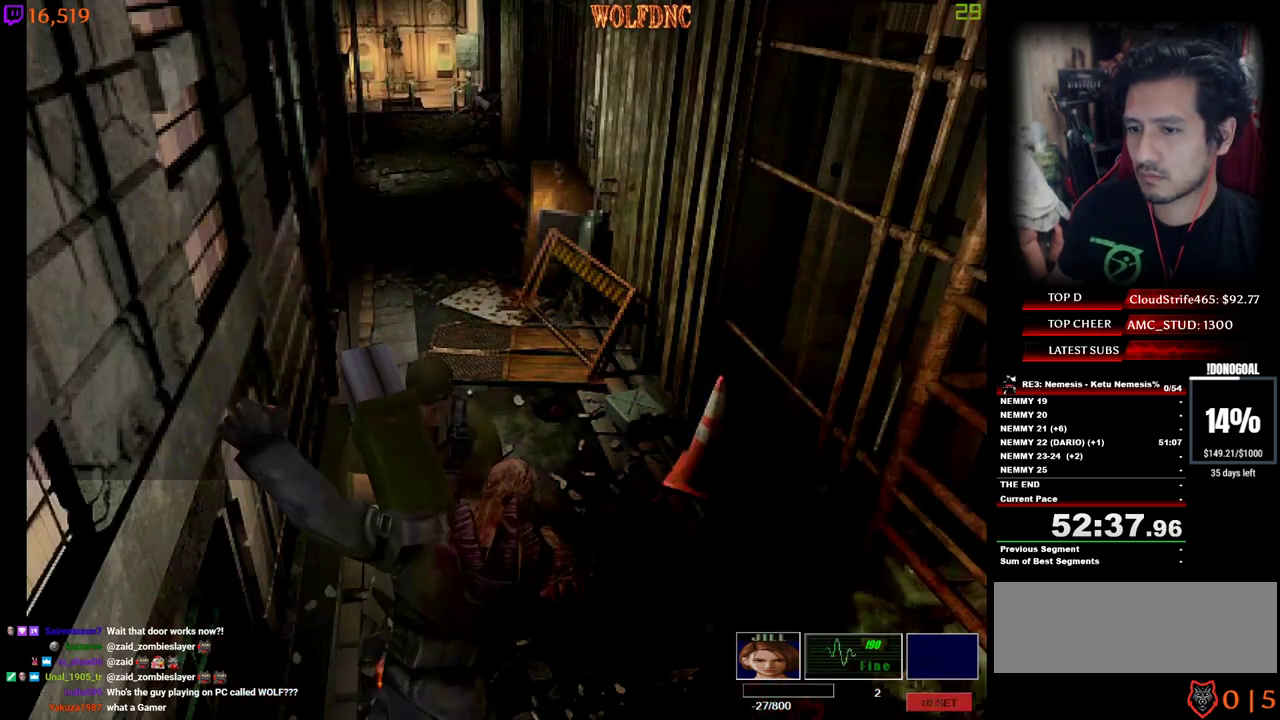
{"keys": ["minus"], "events": [[34, "d", "down"], [184, "d", "up"]]}
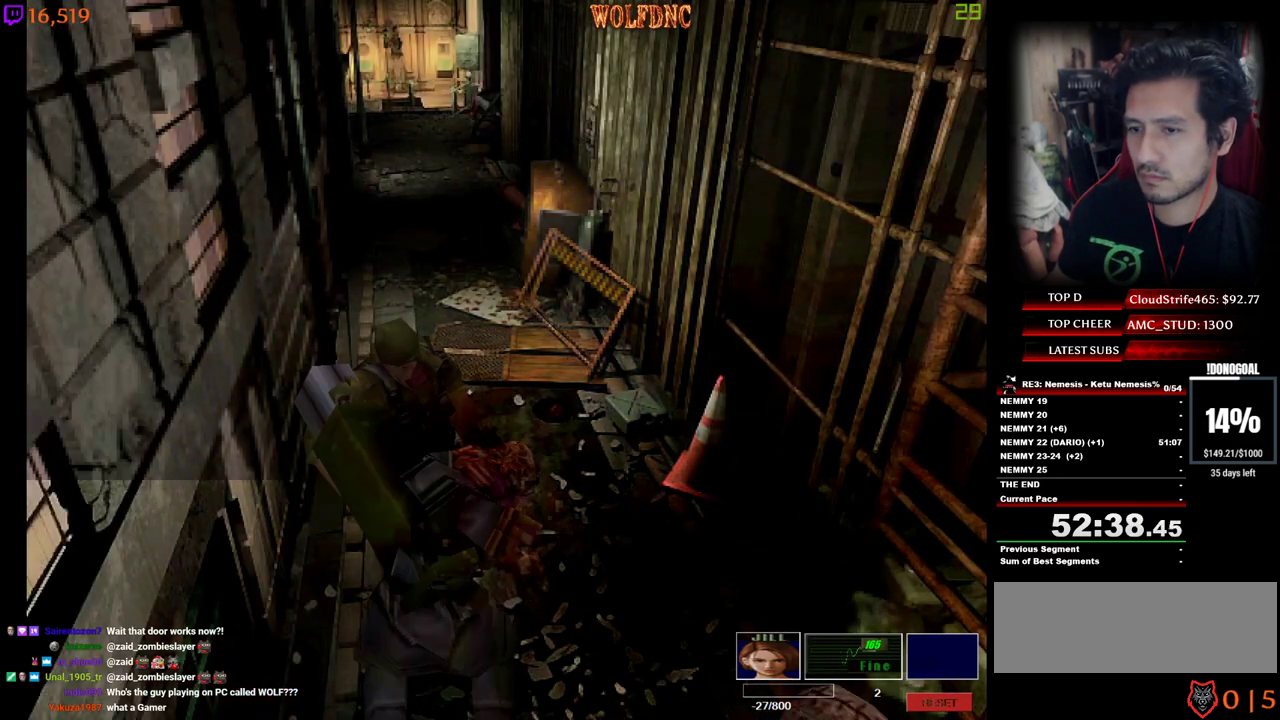
{"keys": ["minus", "num2"], "events": [[234, "num2", "down"]]}
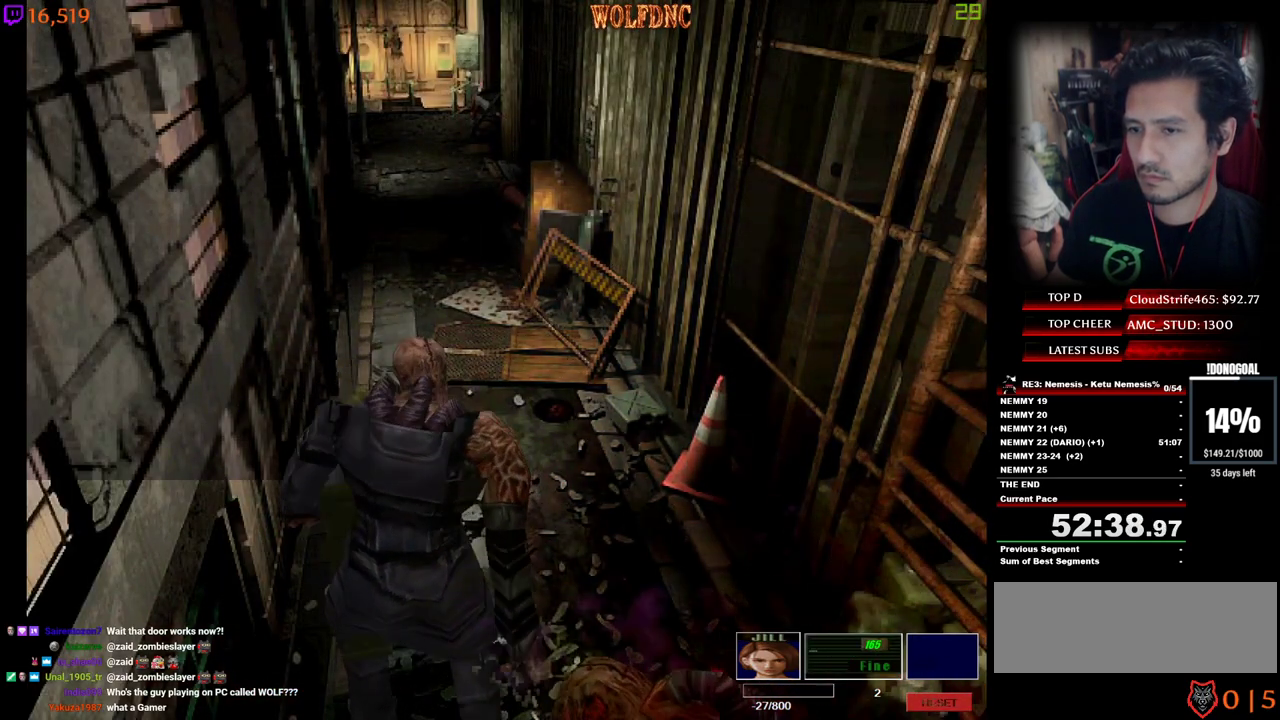
{"keys": ["a", "minus", "num2"], "events": [[300, "num2", "up"], [350, "num2", "down"], [434, "num2", "up"], [484, "a", "down"], [484, "num2", "down"]]}
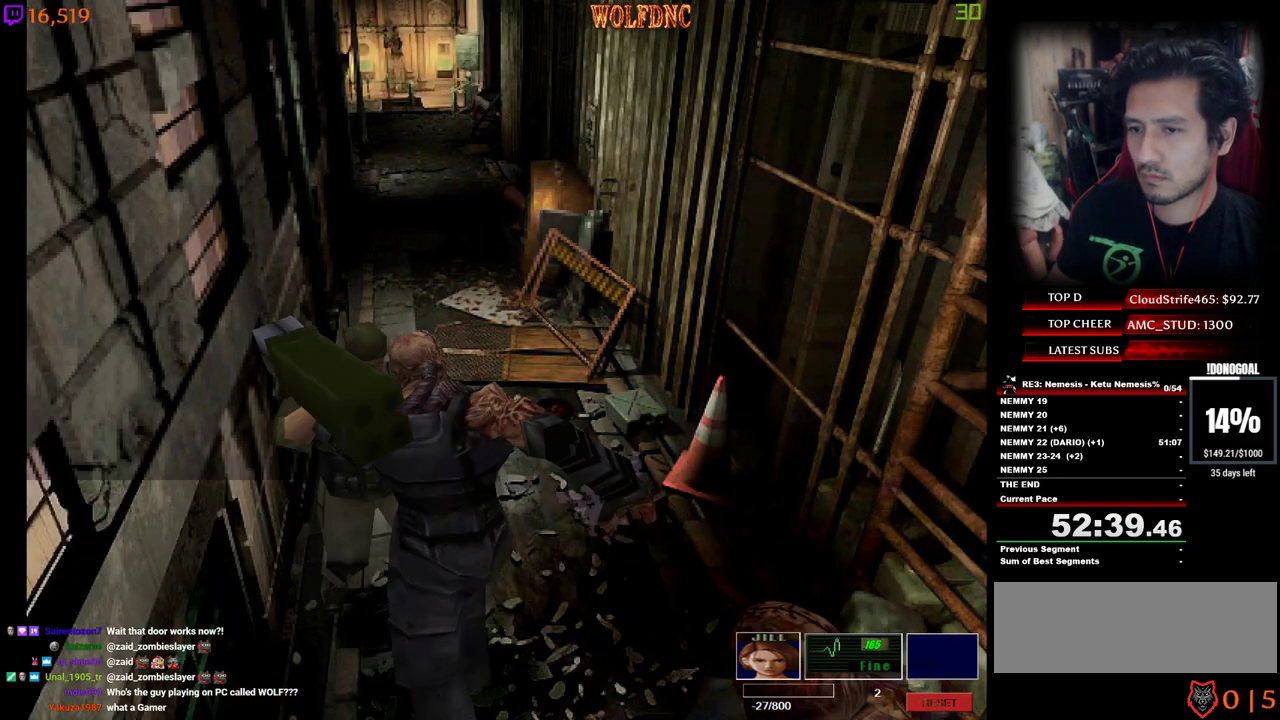
{"keys": ["a", "d", "minus", "num2", "num4", "w"], "events": [[84, "d", "down"], [84, "s", "down"], [134, "a", "up"], [134, "minus", "up"], [134, "s", "up"], [167, "minus", "down"], [217, "a", "down"], [217, "d", "up"], [267, "num2", "up"], [267, "w", "down"], [317, "d", "down"], [317, "num2", "down"], [317, "num4", "down"], [367, "a", "up"], [367, "minus", "up"], [417, "a", "down"], [417, "d", "up"], [417, "minus", "down"], [450, "num2", "up"], [500, "d", "down"], [500, "num2", "down"]]}
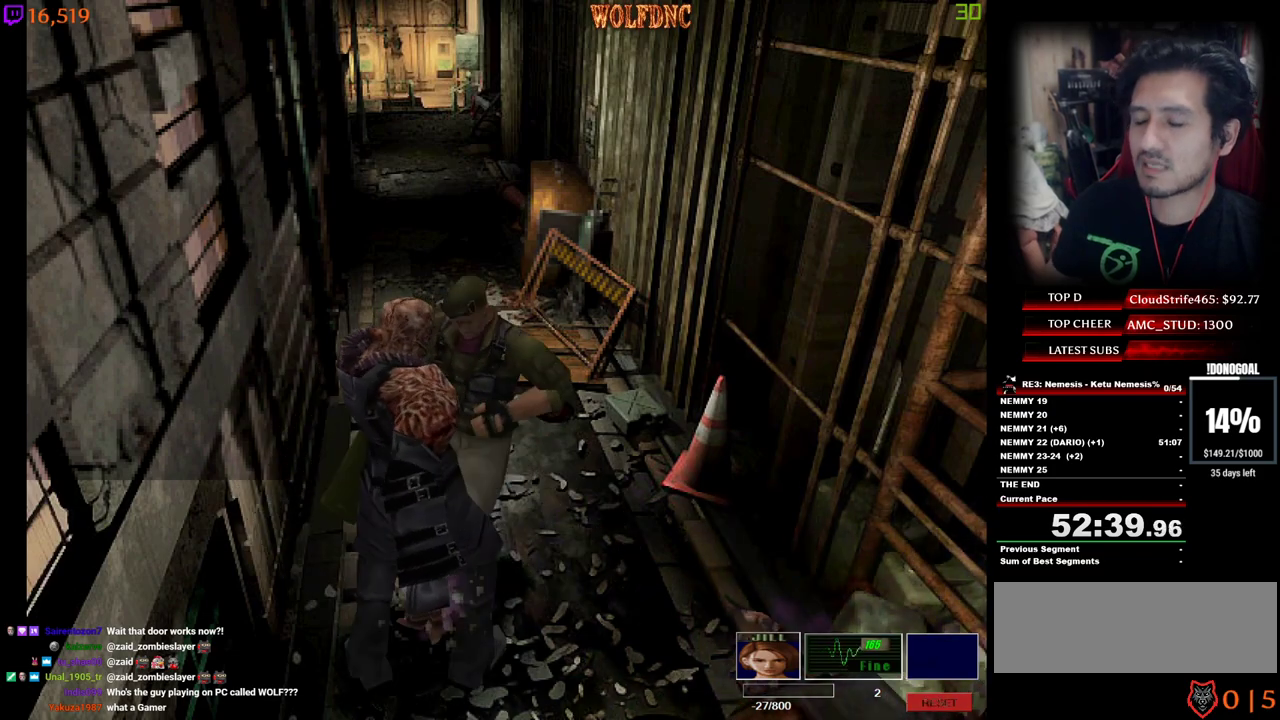
{"keys": ["a", "minus"], "events": [[50, "a", "up"], [50, "minus", "up"], [50, "w", "up"], [100, "a", "down"], [100, "d", "up"], [100, "minus", "down"], [100, "num4", "up"], [150, "num2", "up"], [150, "w", "down"], [184, "a", "up"], [184, "d", "down"], [184, "minus", "up"], [184, "num2", "down"], [184, "num4", "down"], [234, "num4", "up"], [234, "w", "up"], [284, "a", "down"], [284, "d", "up"], [284, "minus", "down"], [284, "num2", "up"], [334, "num2", "down"], [334, "w", "down"], [384, "d", "down"], [384, "minus", "up"], [434, "a", "up"], [434, "minus", "down"], [434, "num4", "down"], [434, "w", "up"], [467, "a", "down"], [467, "d", "up"], [467, "num2", "up"], [467, "num4", "up"]]}
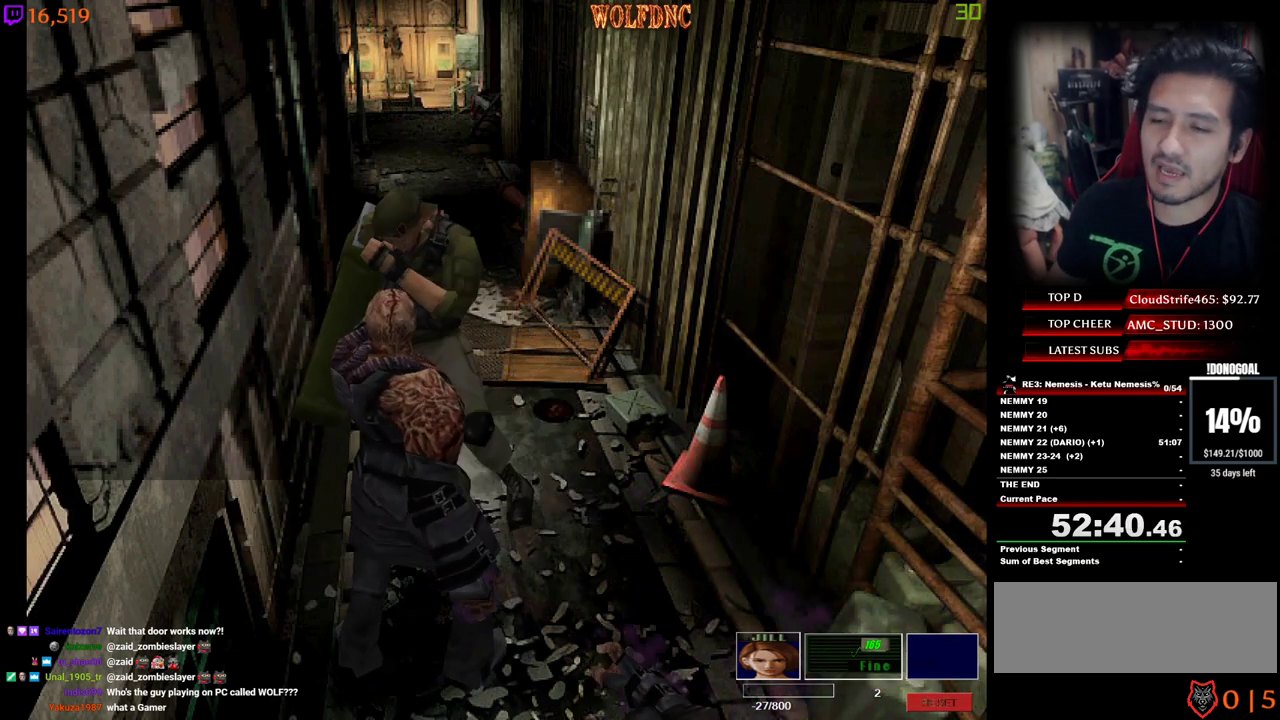
{"keys": ["a", "minus", "w"], "events": [[17, "num2", "down"], [17, "w", "down"], [67, "a", "up"], [67, "d", "down"], [67, "minus", "up"], [67, "num4", "down"], [117, "minus", "down"], [117, "num4", "up"], [117, "w", "up"], [167, "a", "down"], [167, "d", "up"], [167, "num2", "up"], [167, "w", "down"], [200, "d", "down"], [200, "minus", "up"], [200, "num2", "down"], [200, "num4", "down"], [250, "a", "up"], [250, "w", "up"], [300, "a", "down"], [300, "d", "up"], [300, "minus", "down"], [300, "num2", "up"], [300, "num4", "up"], [350, "num2", "down"], [350, "w", "down"], [400, "d", "down"], [400, "minus", "up"], [400, "num4", "down"], [434, "a", "up"], [434, "minus", "down"], [434, "num4", "up"], [434, "w", "up"], [484, "a", "down"], [484, "d", "up"], [484, "num2", "up"], [484, "w", "down"]]}
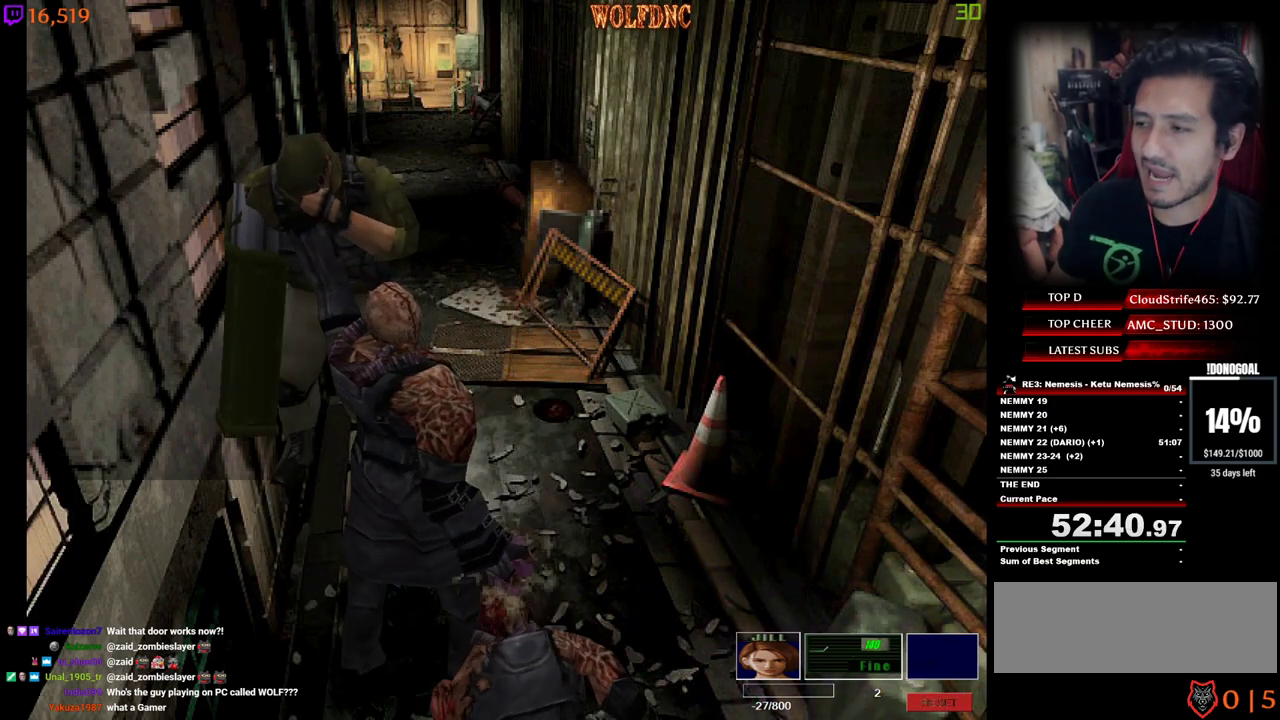
{"keys": ["d", "minus", "num2"], "events": [[34, "num2", "down"], [84, "a", "up"], [84, "d", "down"], [84, "minus", "up"], [84, "num4", "down"], [134, "minus", "down"], [134, "num4", "up"], [134, "w", "up"], [167, "a", "down"], [167, "d", "up"], [167, "num2", "up"], [217, "minus", "up"], [217, "num2", "down"], [217, "num4", "down"], [217, "w", "down"], [267, "a", "up"], [267, "d", "down"], [317, "minus", "down"], [317, "num2", "up"], [317, "num4", "up"], [317, "w", "up"], [367, "a", "down"], [367, "d", "up"], [417, "minus", "up"], [417, "num2", "down"], [417, "num4", "down"], [417, "w", "down"], [450, "d", "down"], [500, "a", "up"], [500, "minus", "down"], [500, "num4", "up"], [500, "w", "up"]]}
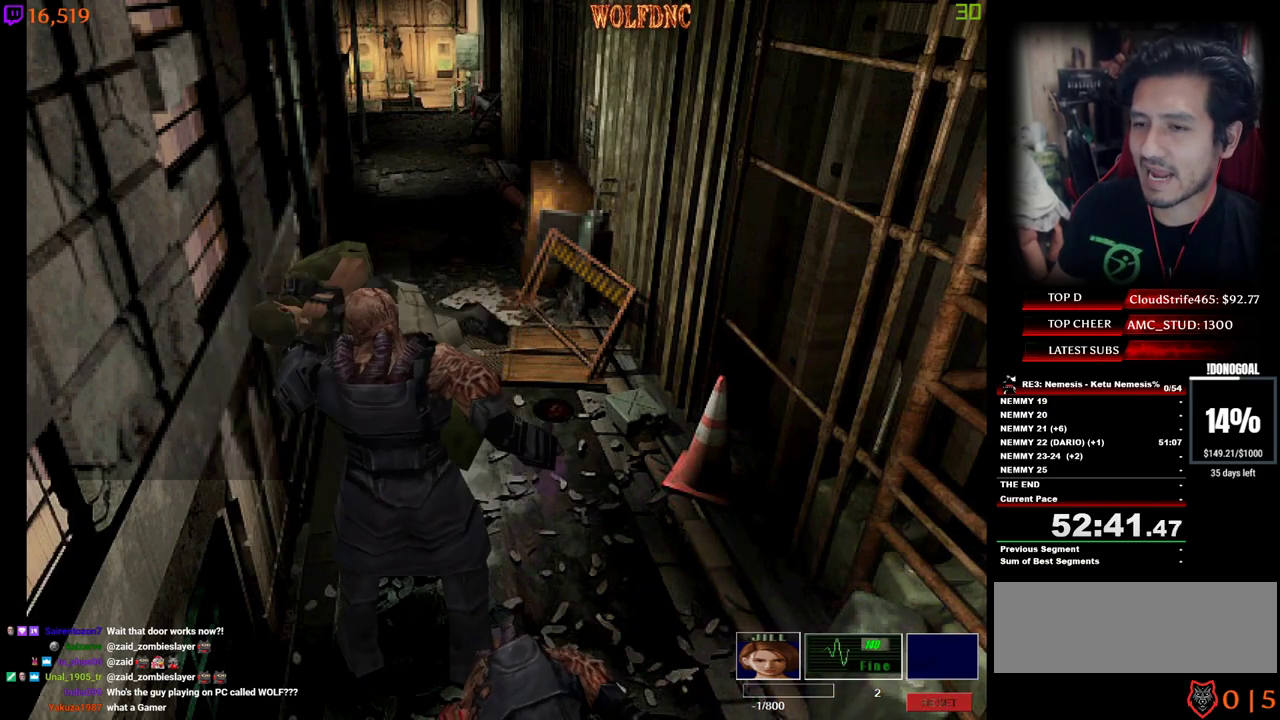
{"keys": ["a", "minus", "num2", "num4", "w"], "events": [[50, "a", "down"], [50, "d", "up"], [100, "minus", "up"], [100, "w", "down"], [150, "d", "down"], [184, "a", "up"], [184, "minus", "down"], [184, "num4", "down"], [184, "w", "up"], [234, "num2", "up"], [234, "num4", "up"], [284, "a", "down"], [284, "d", "up"], [284, "minus", "up"], [284, "w", "down"], [334, "minus", "down"], [334, "num2", "down"], [334, "num4", "down"], [384, "a", "up"], [384, "d", "down"], [384, "w", "up"], [417, "d", "up"], [417, "minus", "up"], [467, "a", "down"], [467, "minus", "down"], [467, "w", "down"]]}